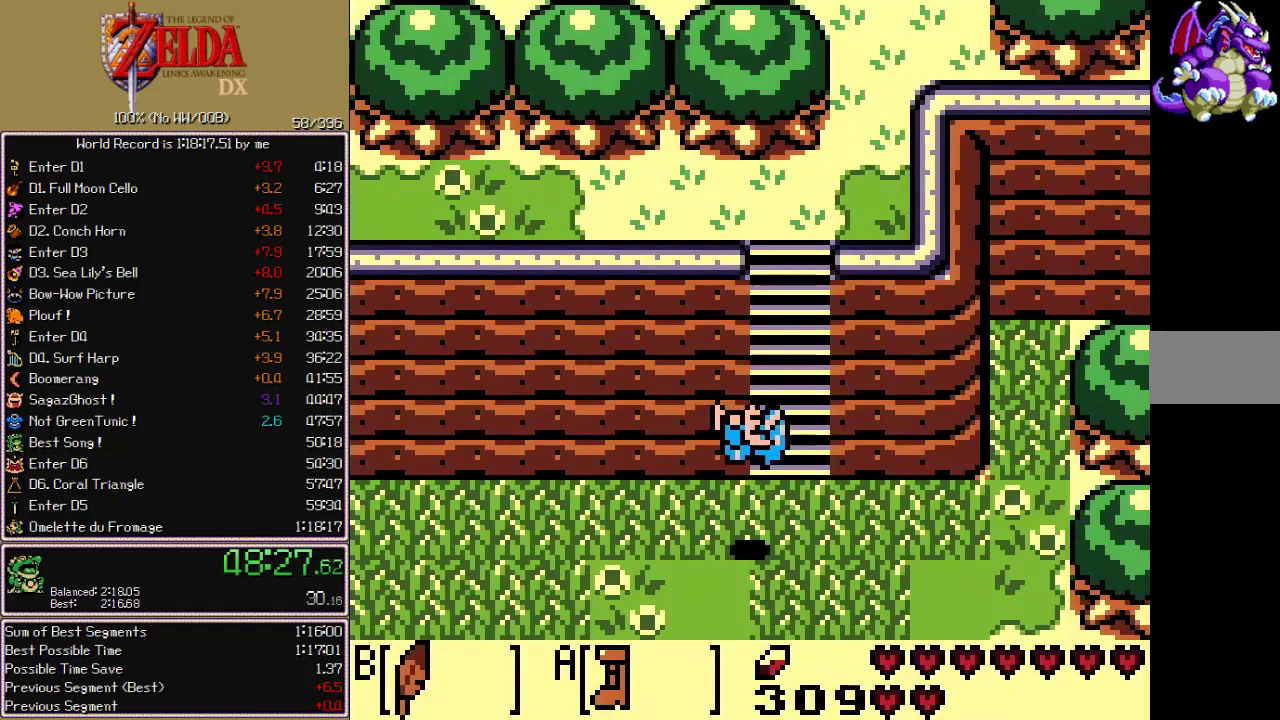
Gameplay with a controller; each line is a JSON object with the inputs held at the frame after it. "events" lists button and stick changes between this image and that frame as [ms after this image, input, new state], when the widget could be followed in between. Not read: CIRCLE CROSS L3 R3 X.
{"buttons": ["A", "DPAD_DOWN", "DPAD_LEFT"], "events": [[267, "A", "down"]]}
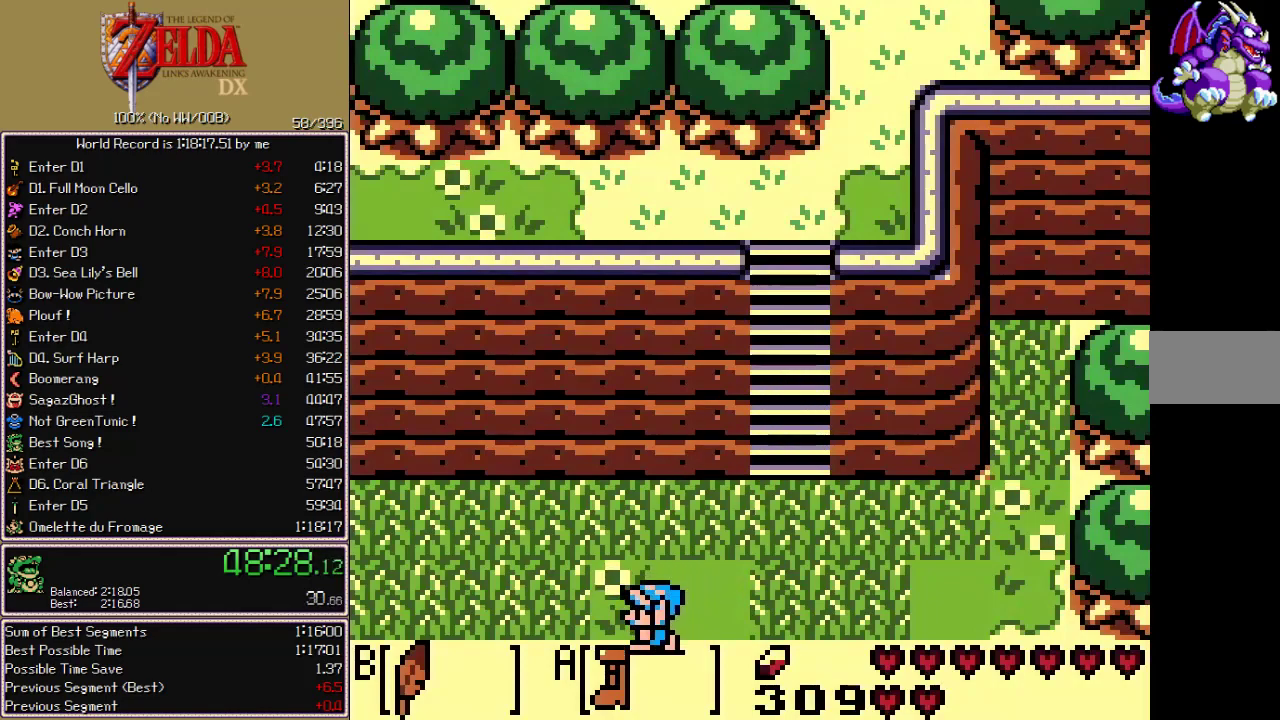
{"buttons": ["A", "DPAD_DOWN", "DPAD_LEFT"], "events": []}
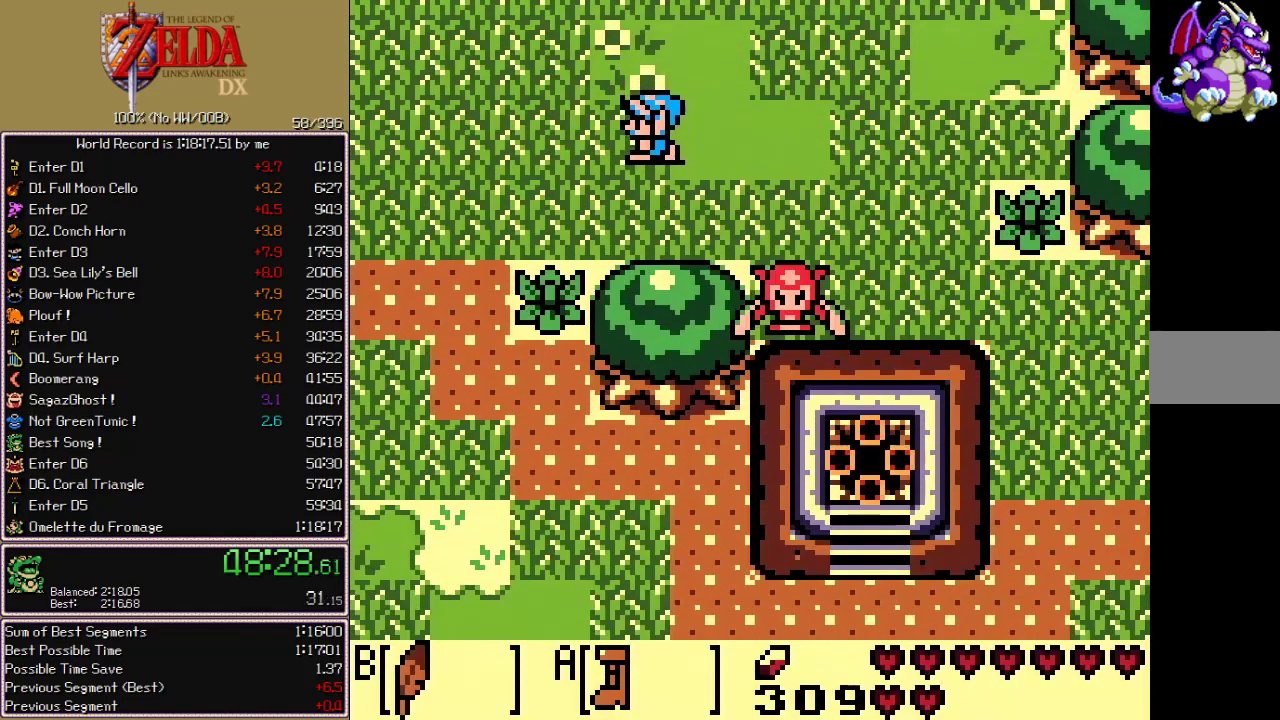
{"buttons": ["A", "DPAD_DOWN", "DPAD_LEFT"], "events": [[50, "B", "down"], [100, "B", "up"]]}
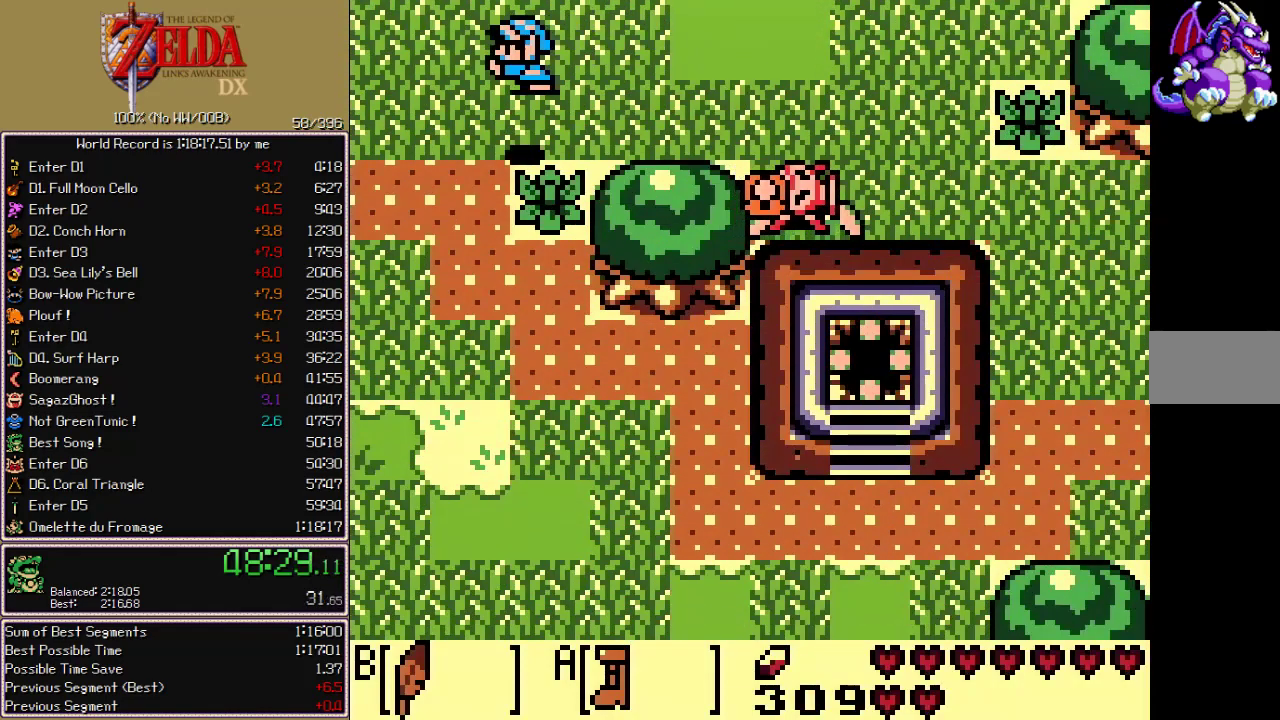
{"buttons": ["A", "DPAD_DOWN"], "events": [[33, "DPAD_LEFT", "up"], [183, "DPAD_LEFT", "down"], [467, "DPAD_LEFT", "up"]]}
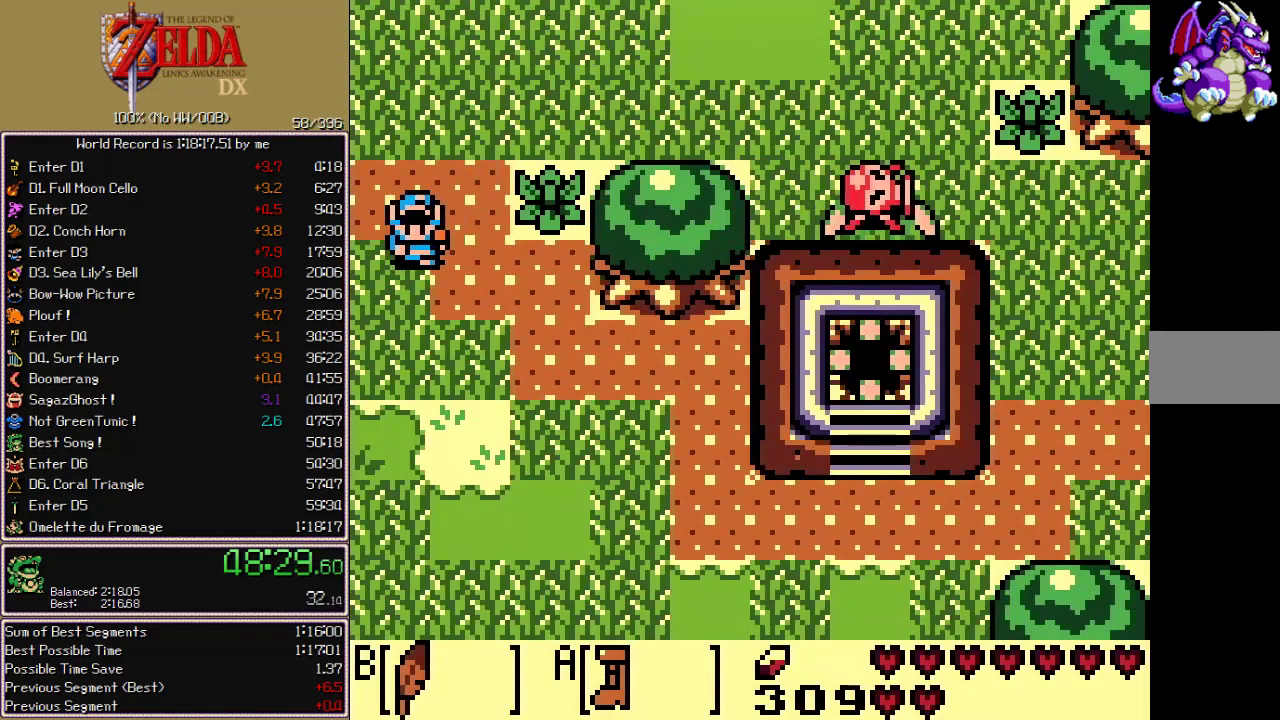
{"buttons": ["A", "DPAD_DOWN"], "events": []}
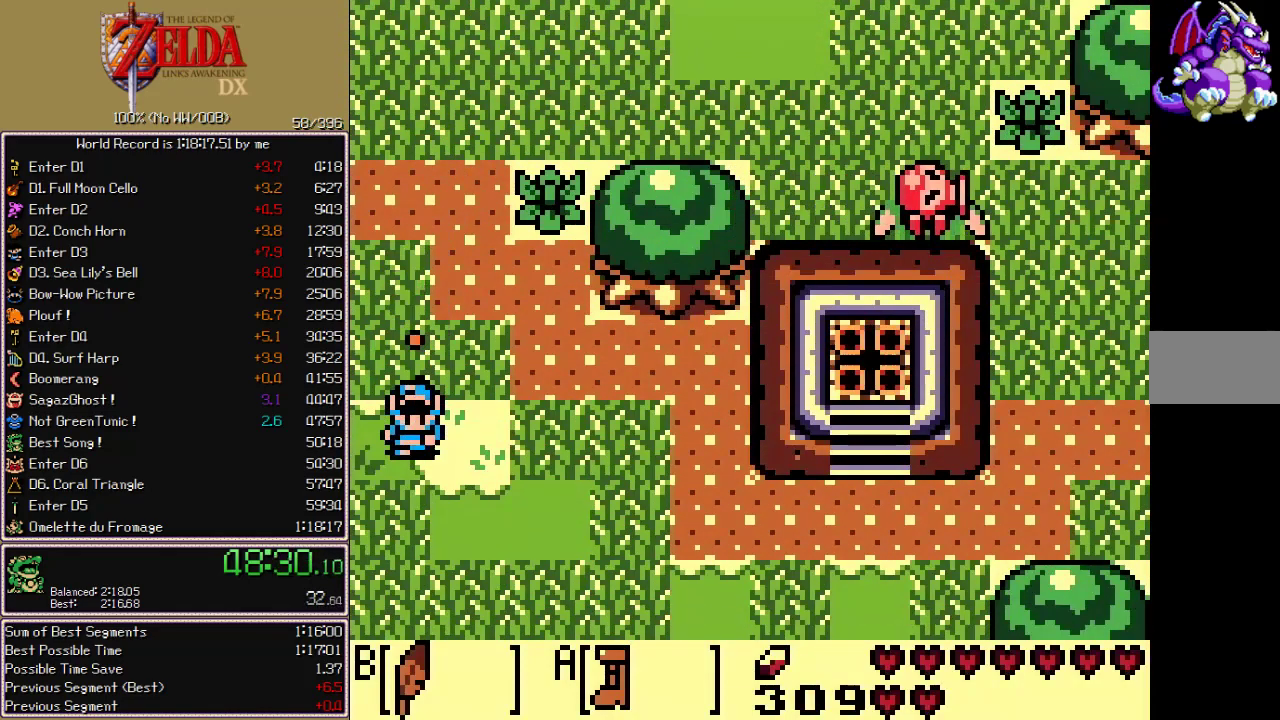
{"buttons": ["A", "DPAD_DOWN"], "events": []}
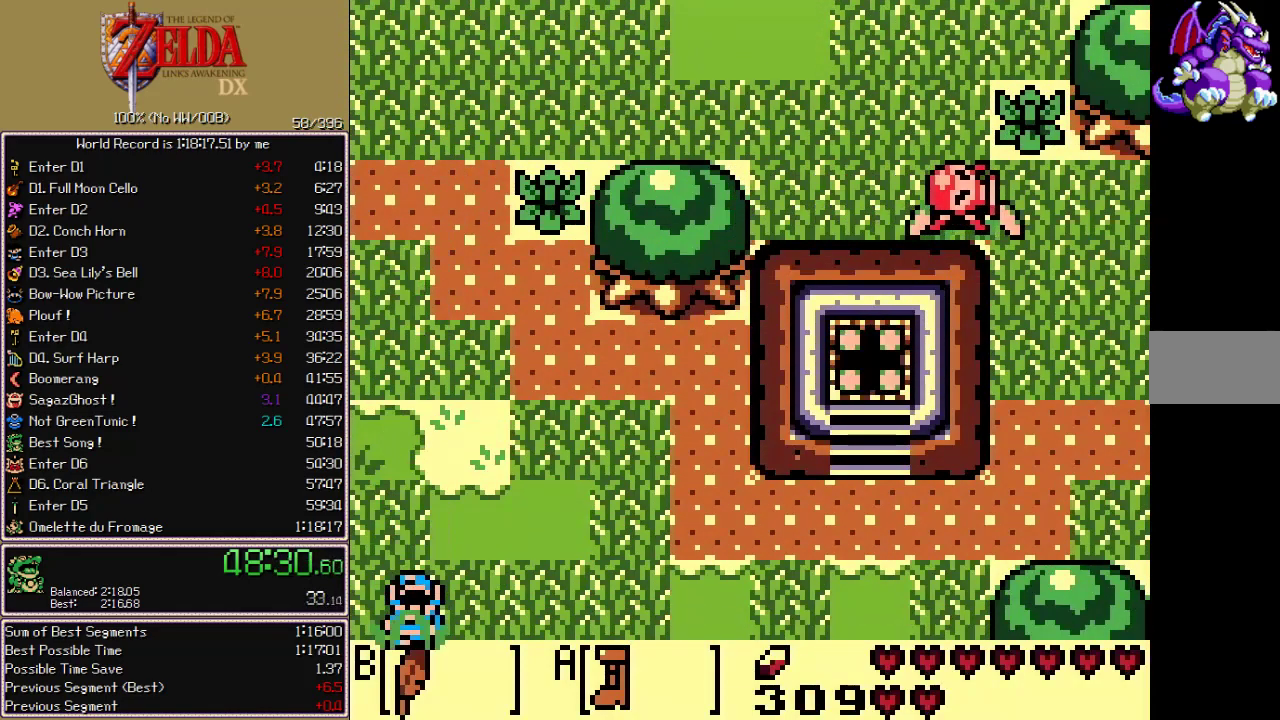
{"buttons": ["A", "DPAD_DOWN"], "events": []}
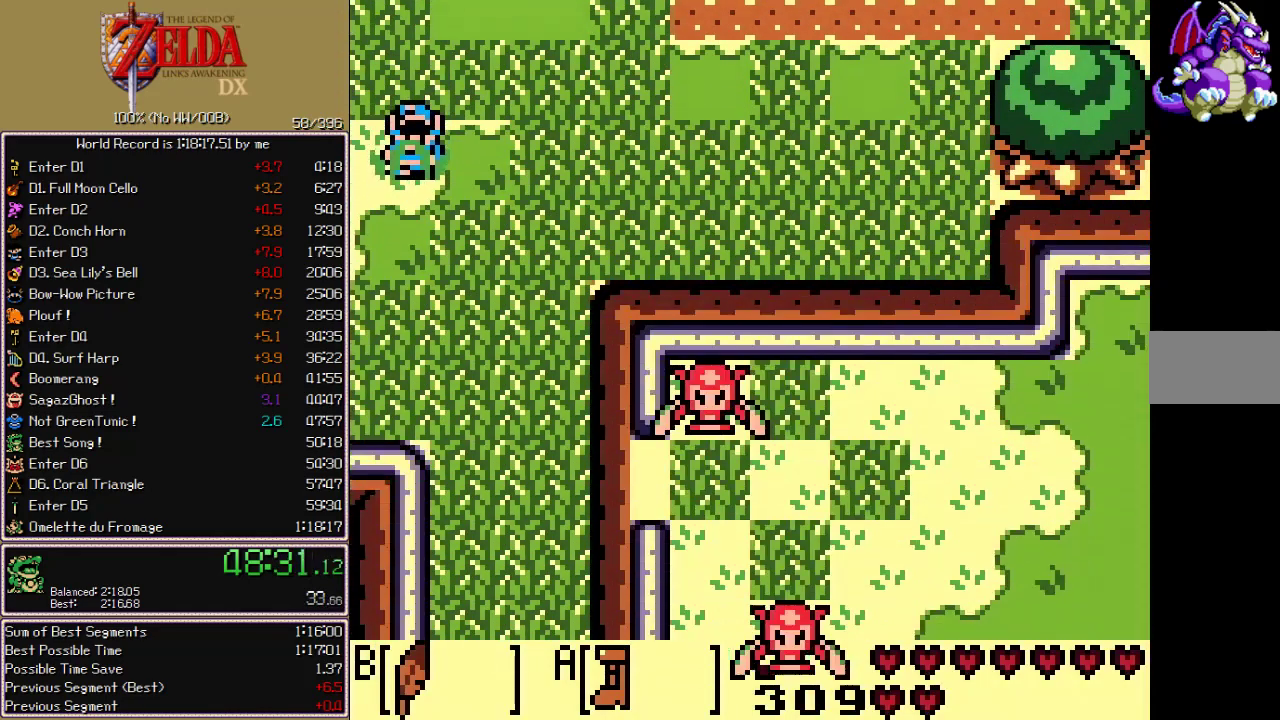
{"buttons": ["A", "DPAD_DOWN", "DPAD_LEFT"], "events": [[200, "DPAD_LEFT", "down"]]}
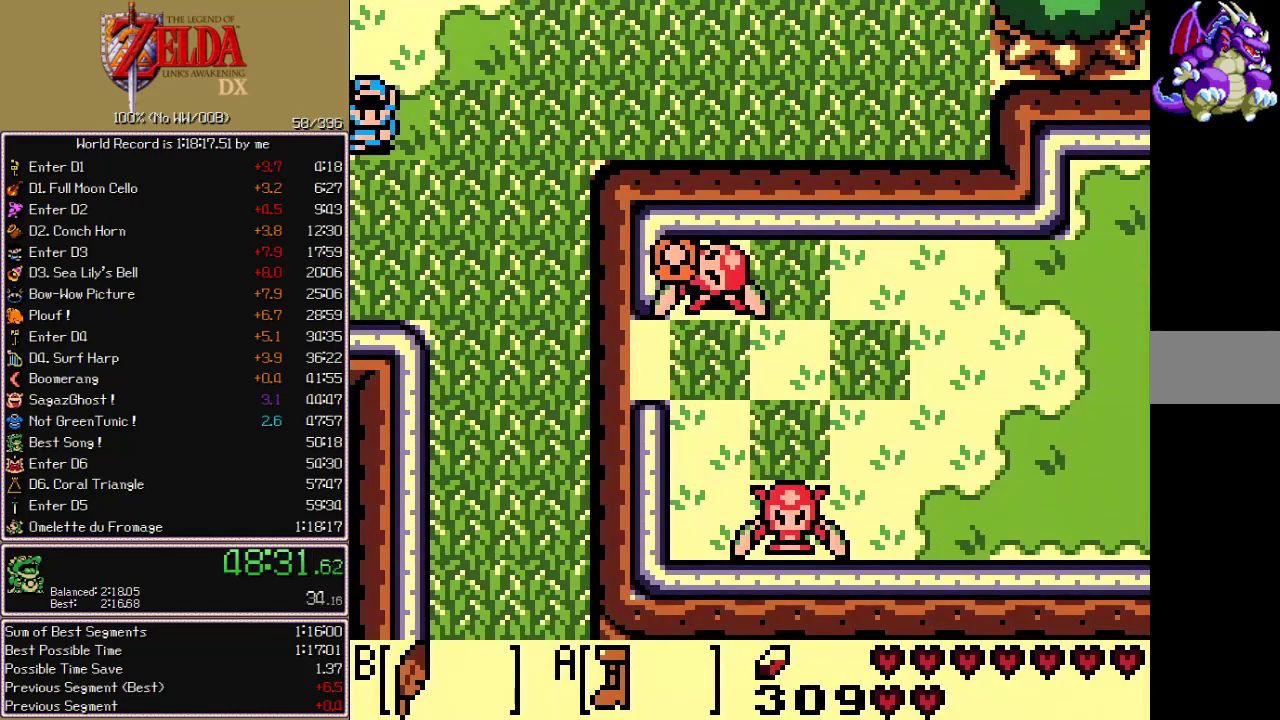
{"buttons": ["A", "DPAD_DOWN", "DPAD_LEFT"], "events": []}
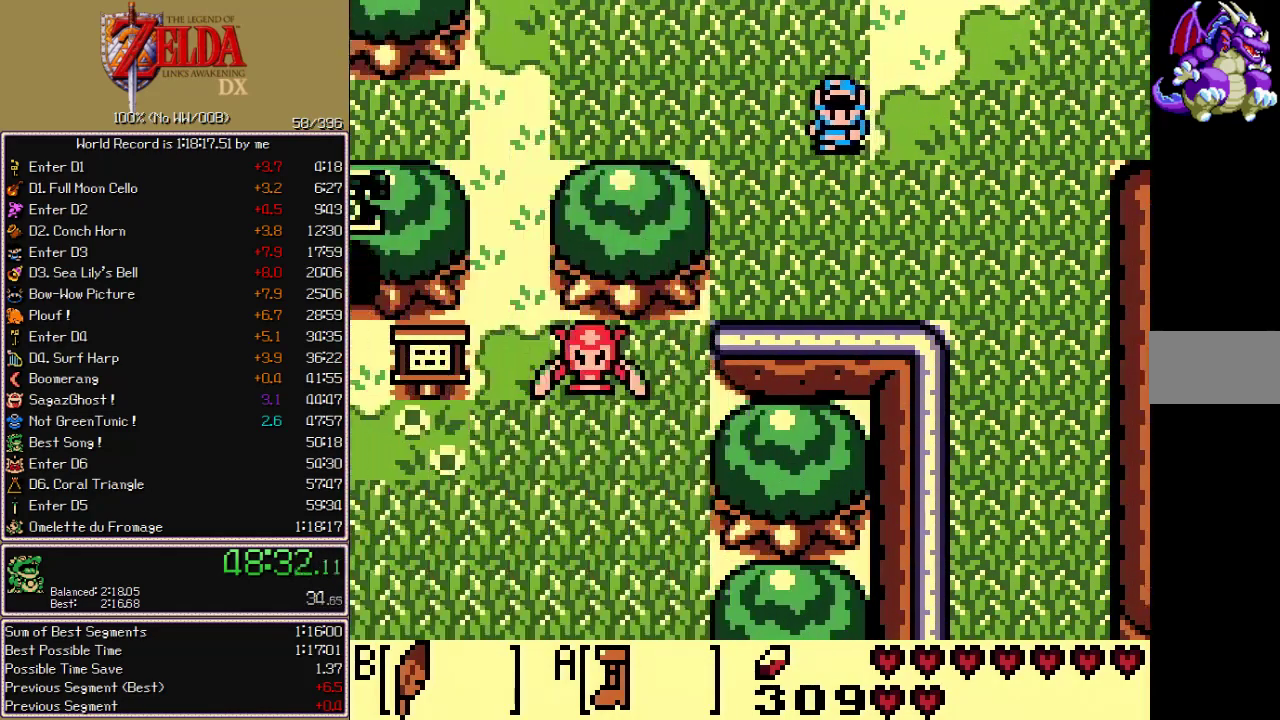
{"buttons": ["A", "DPAD_DOWN", "DPAD_LEFT"]}
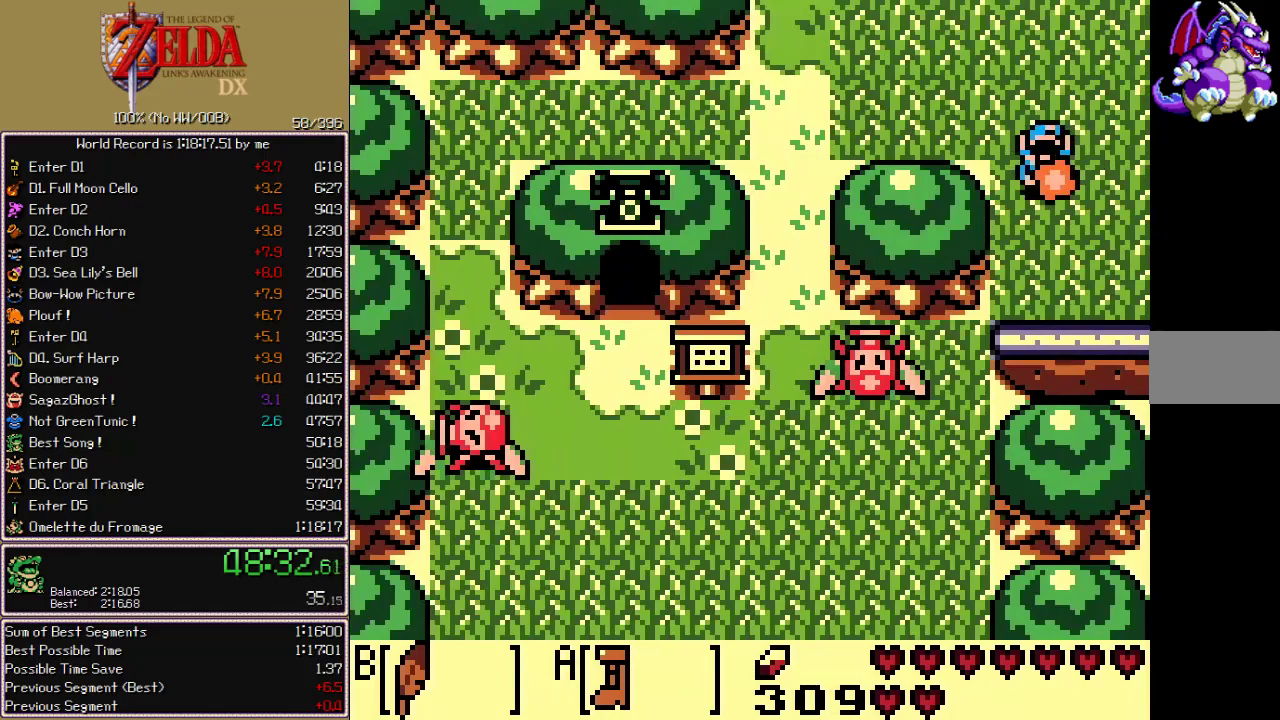
{"buttons": ["DPAD_LEFT"], "events": [[50, "DPAD_DOWN", "up"], [233, "DPAD_UP", "down"], [267, "A", "up"], [417, "DPAD_UP", "up"]]}
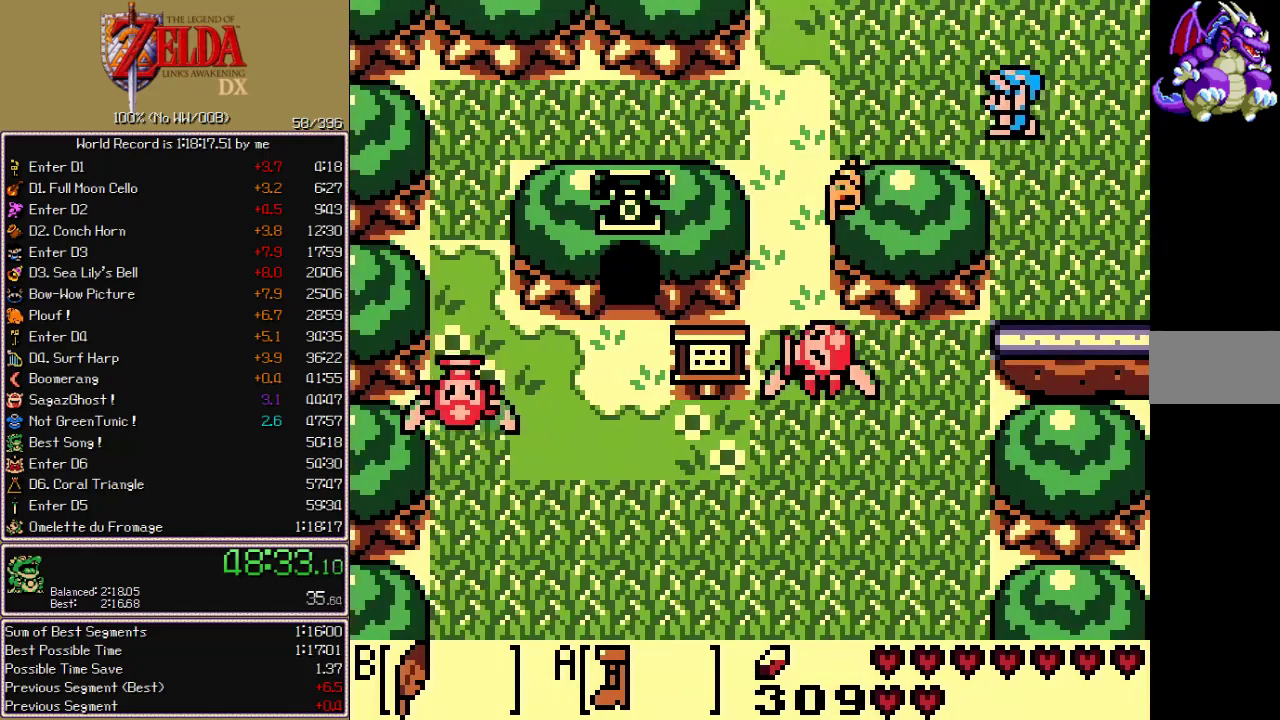
{"buttons": ["DPAD_LEFT"], "events": []}
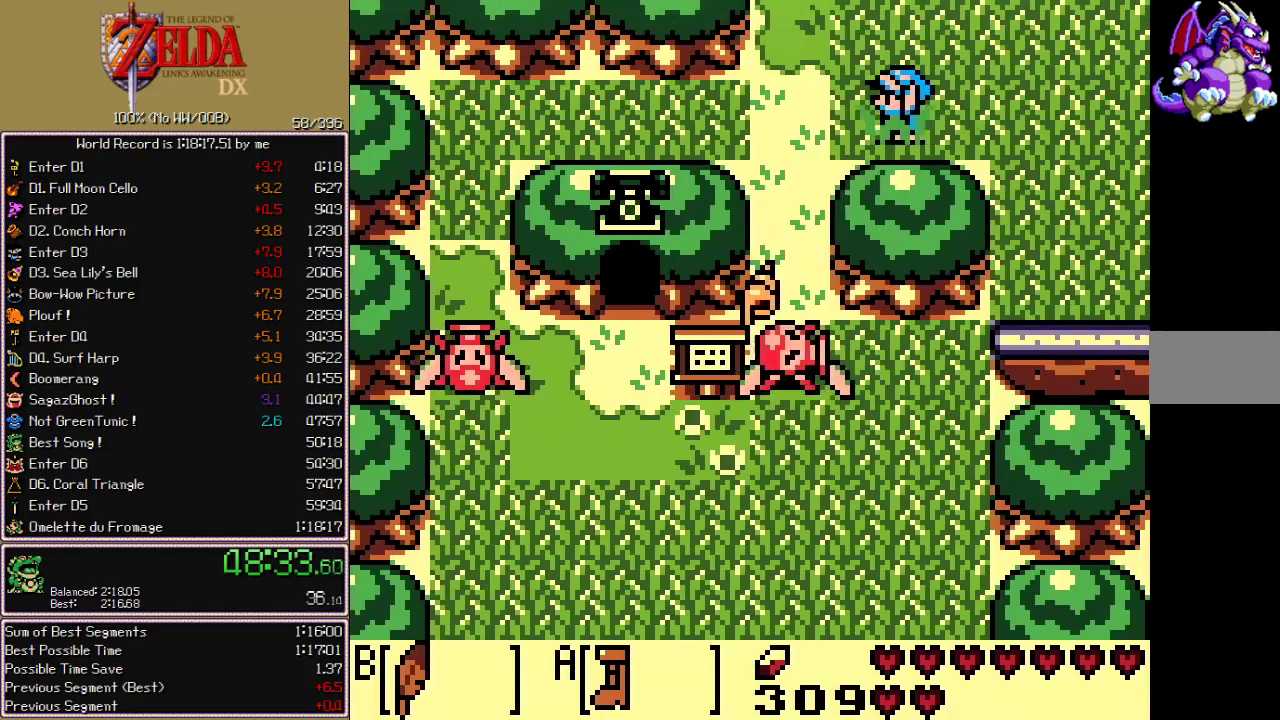
{"buttons": ["A", "DPAD_DOWN"], "events": [[133, "A", "down"], [467, "DPAD_DOWN", "down"], [483, "DPAD_LEFT", "up"]]}
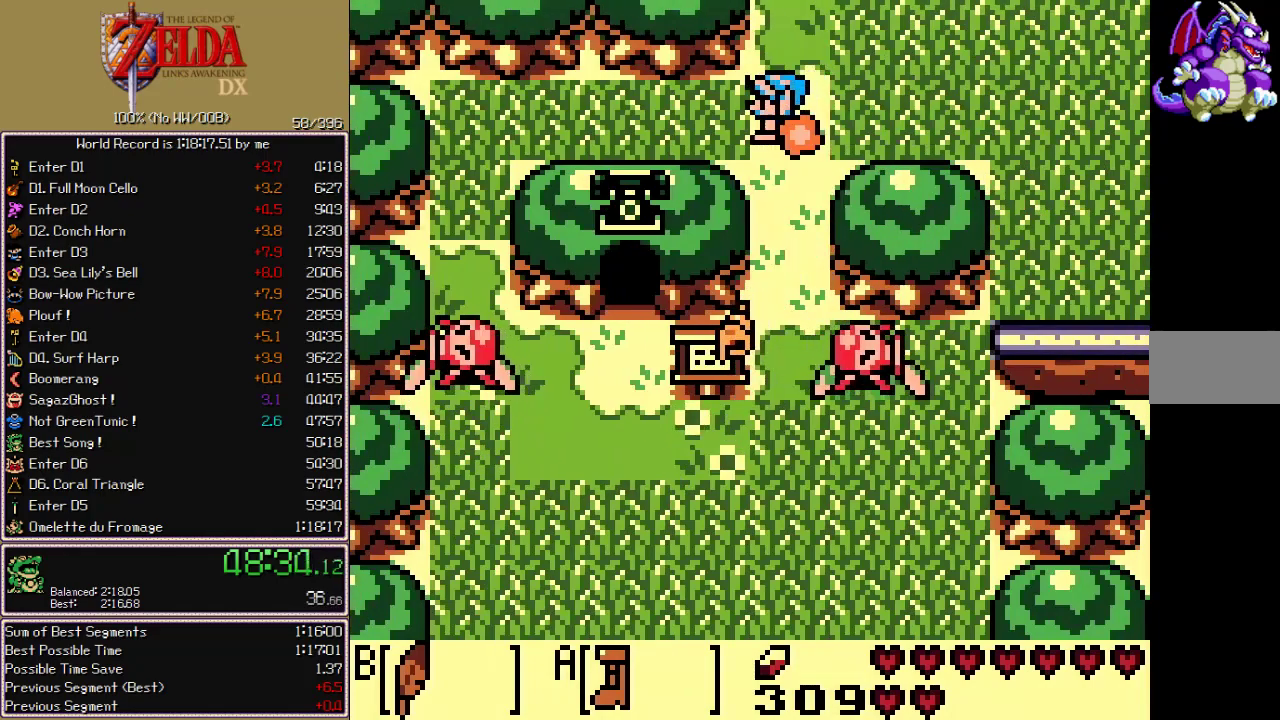
{"buttons": ["A", "DPAD_DOWN"], "events": []}
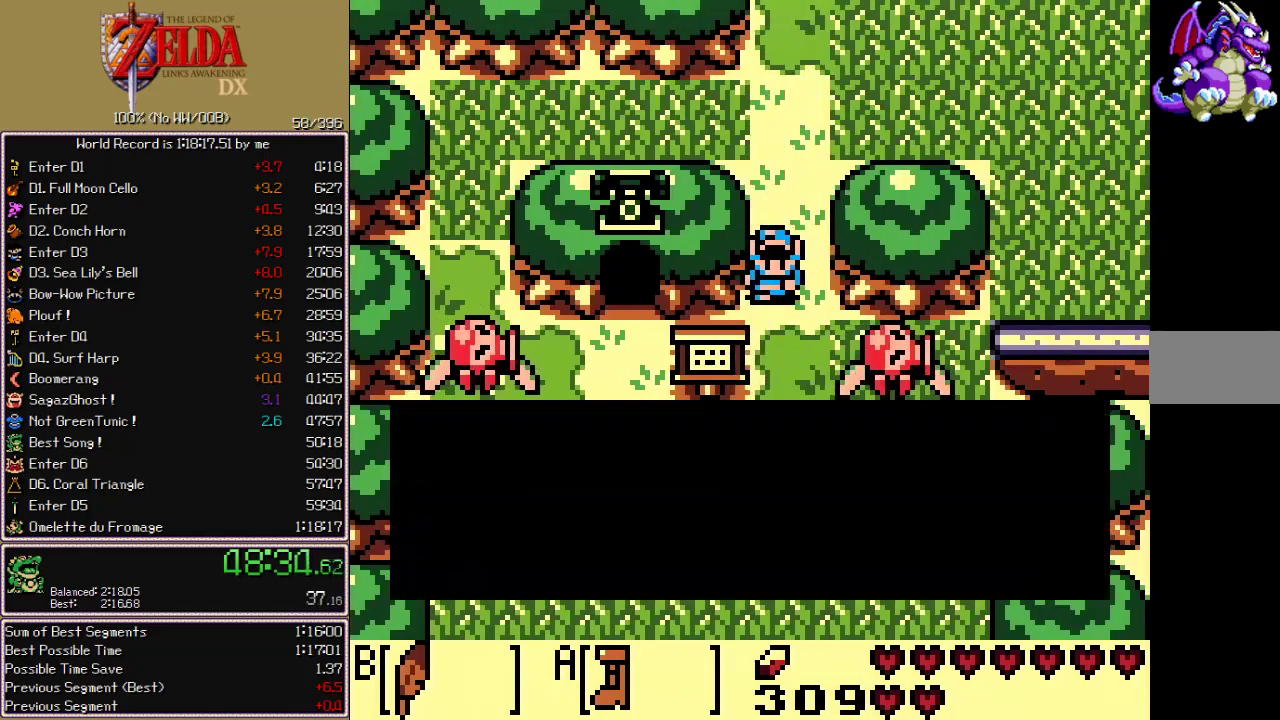
{"buttons": ["A", "DPAD_DOWN"], "events": [[50, "B", "down"], [133, "B", "up"], [233, "B", "down"], [300, "B", "up"], [383, "B", "down"], [467, "B", "up"]]}
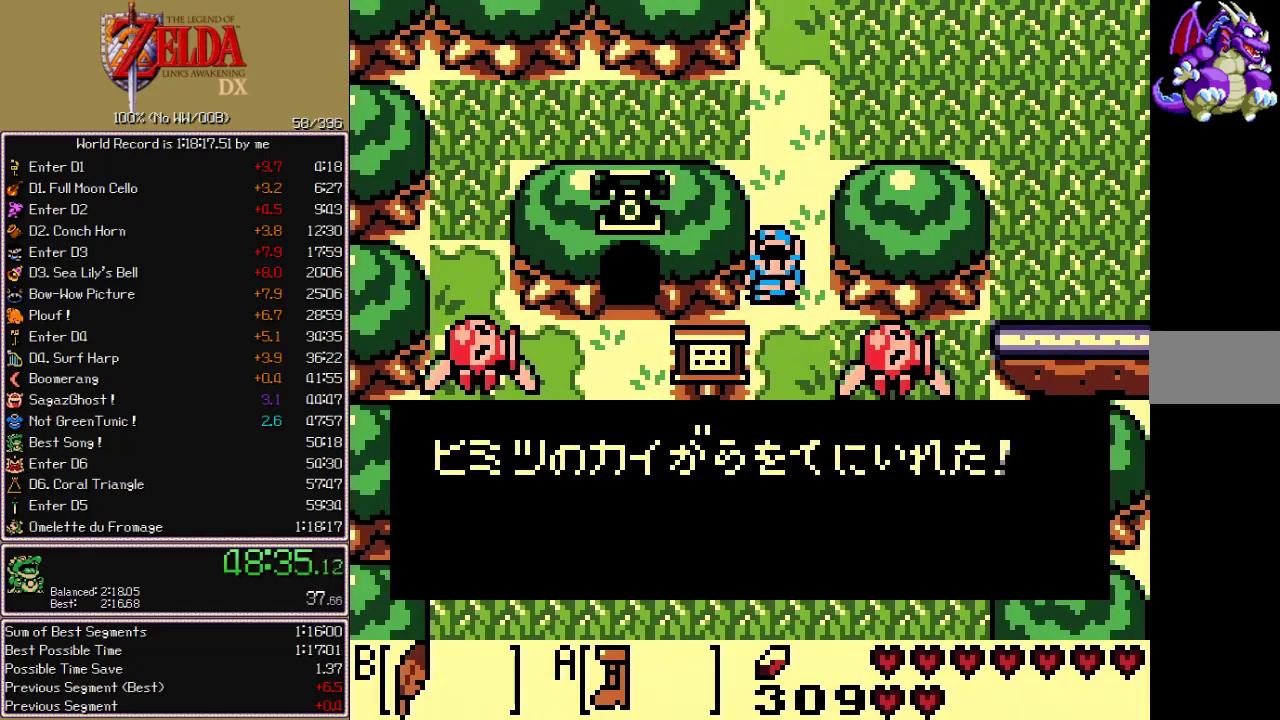
{"buttons": ["A", "DPAD_DOWN"], "events": [[50, "B", "down"], [150, "B", "up"]]}
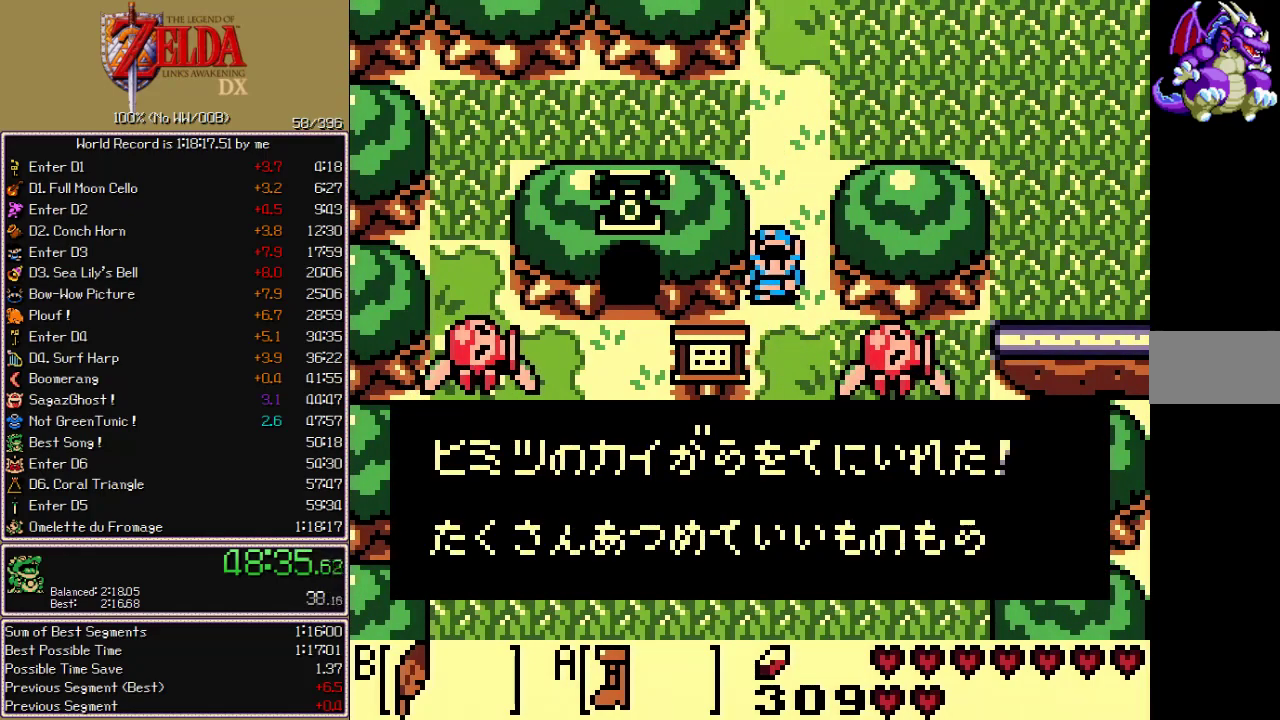
{"buttons": ["A", "B", "DPAD_DOWN"], "events": [[133, "B", "down"], [217, "B", "up"], [400, "B", "down"]]}
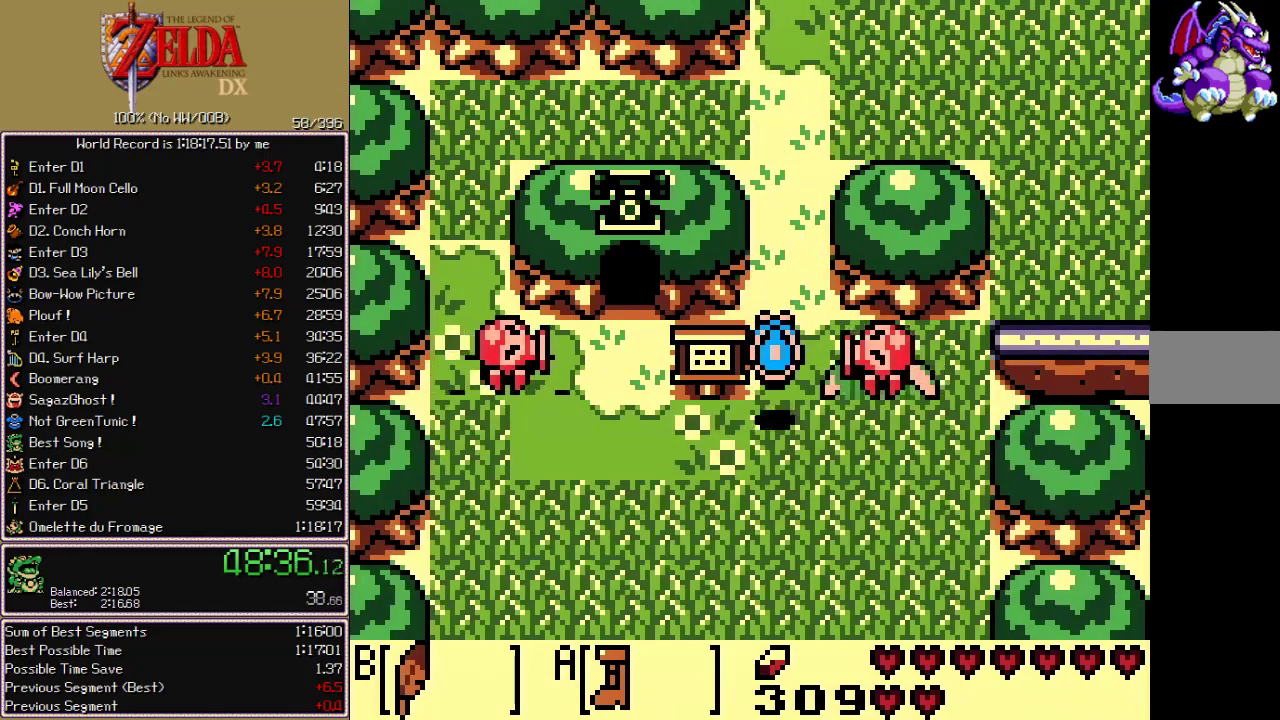
{"buttons": ["A", "DPAD_DOWN"], "events": [[283, "B", "up"]]}
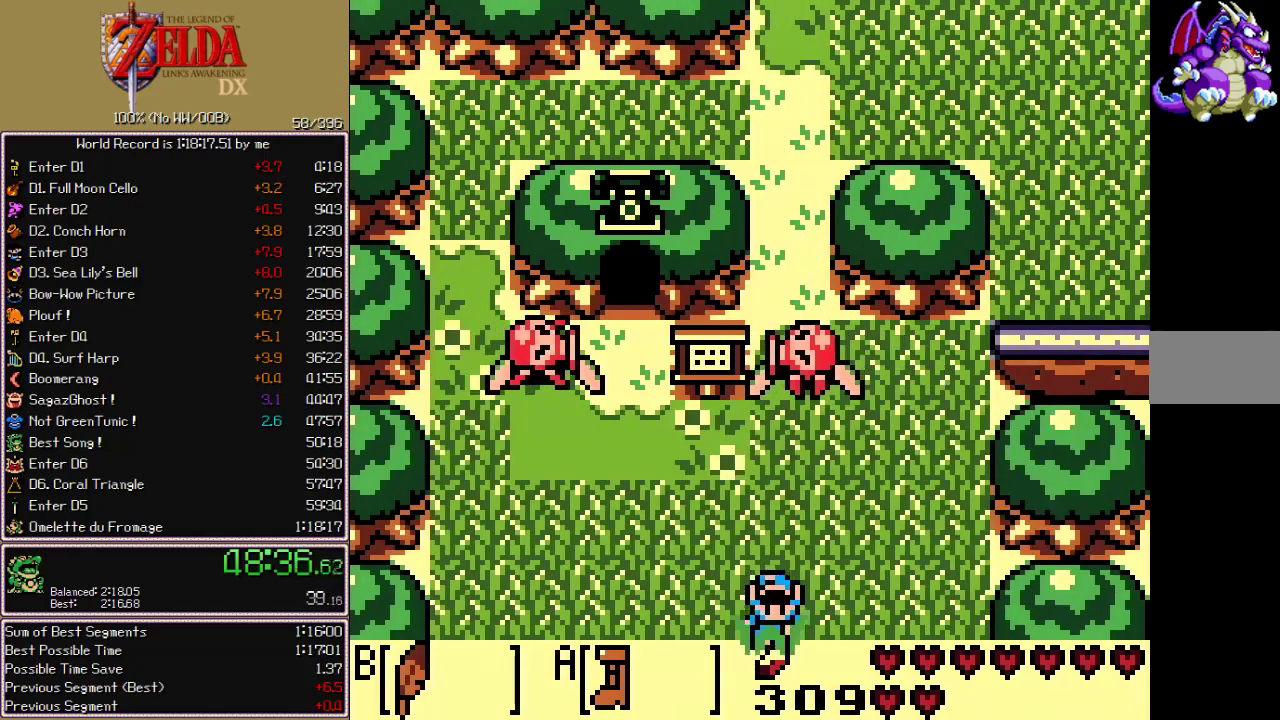
{"buttons": ["A", "DPAD_RIGHT"], "events": [[150, "DPAD_DOWN", "up"], [150, "DPAD_RIGHT", "down"]]}
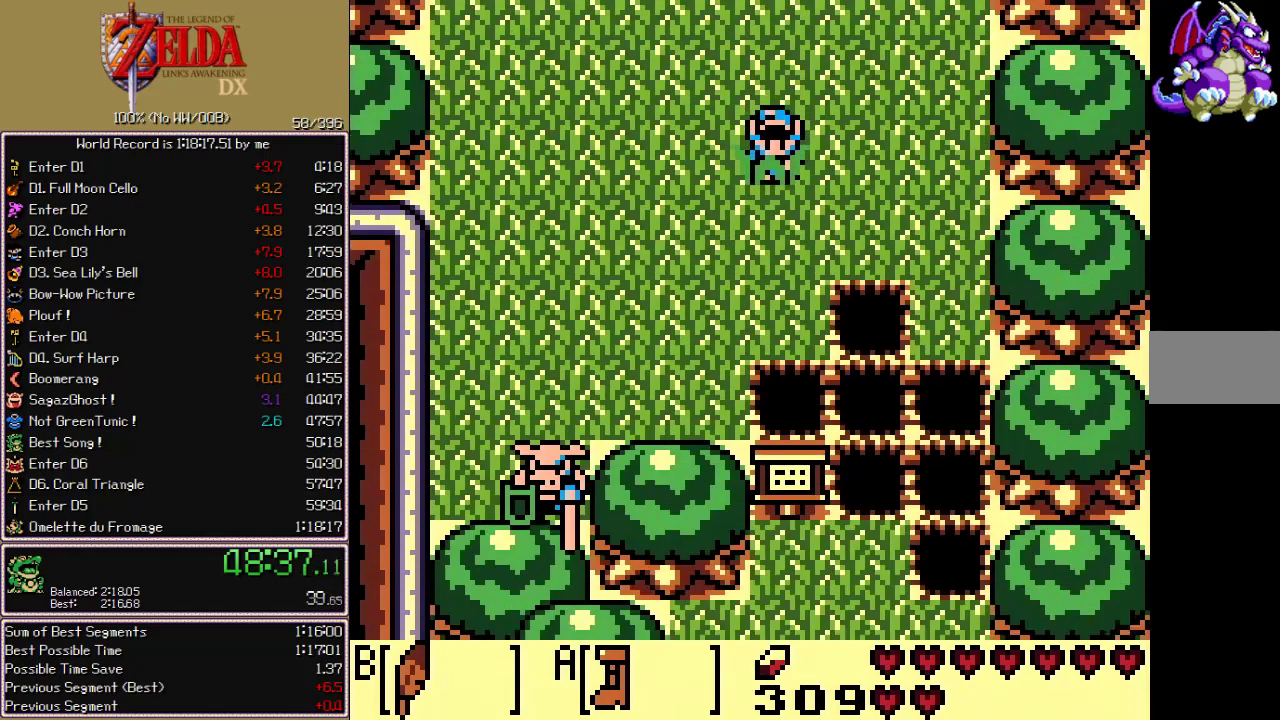
{"buttons": ["A", "DPAD_DOWN"], "events": [[417, "DPAD_DOWN", "down"], [417, "DPAD_RIGHT", "up"]]}
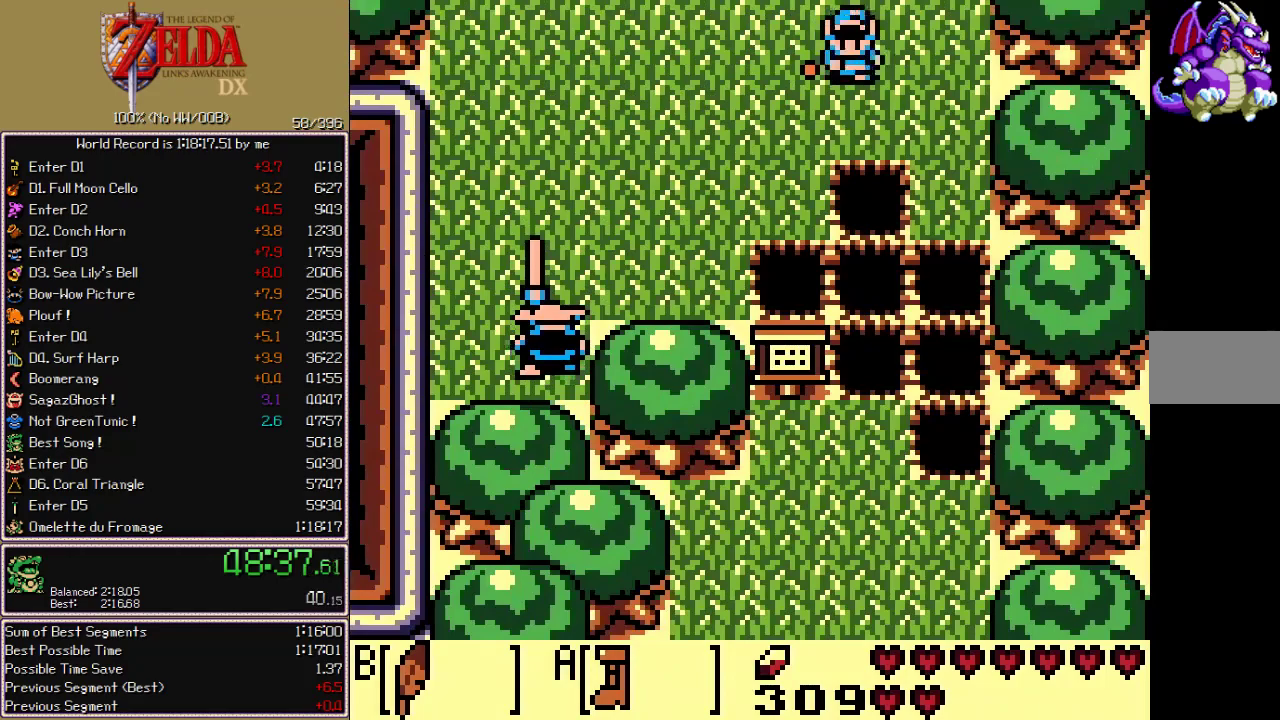
{"buttons": ["A", "B", "DPAD_DOWN"], "events": [[167, "B", "down"]]}
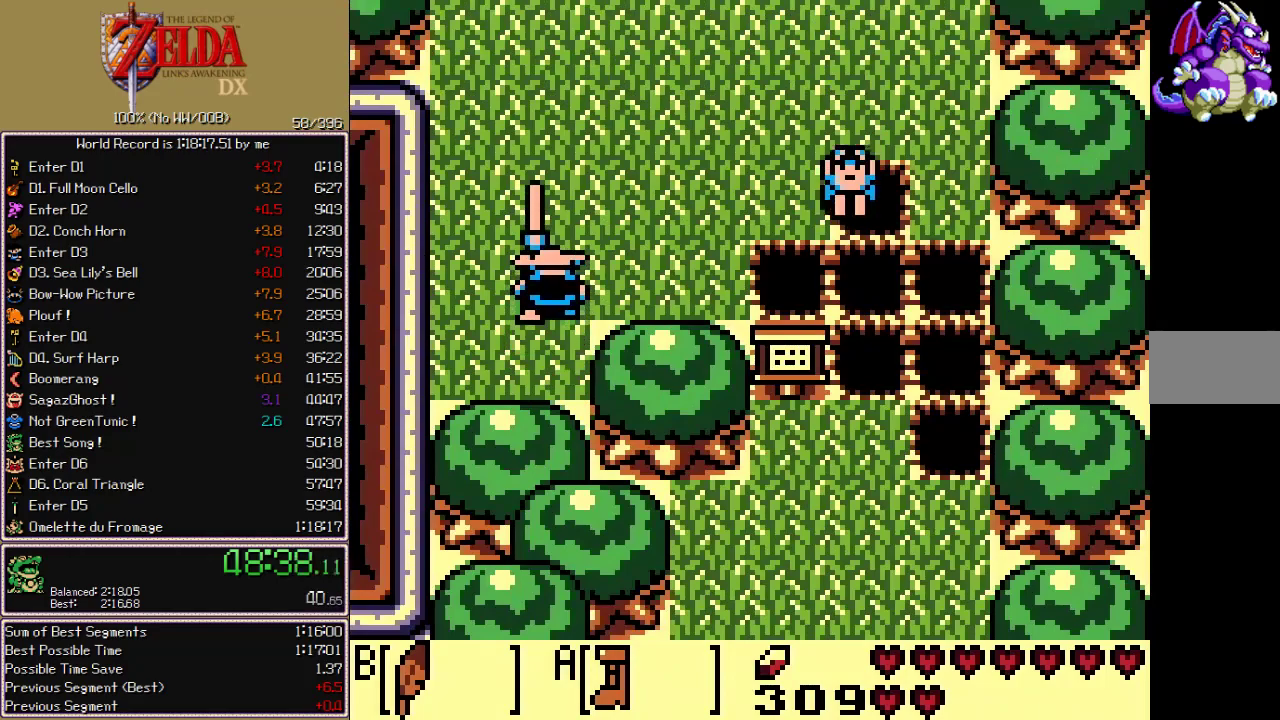
{"buttons": ["A", "DPAD_DOWN"], "events": [[267, "B", "up"]]}
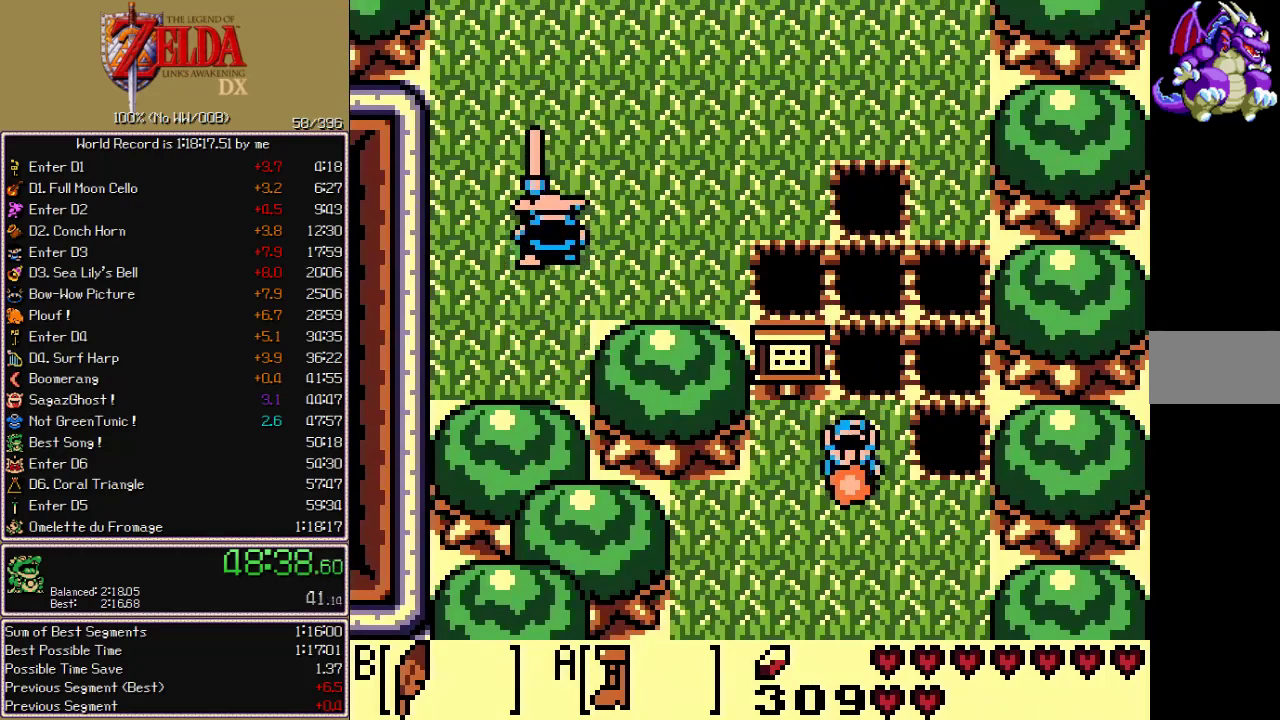
{"buttons": ["A", "DPAD_DOWN"], "events": []}
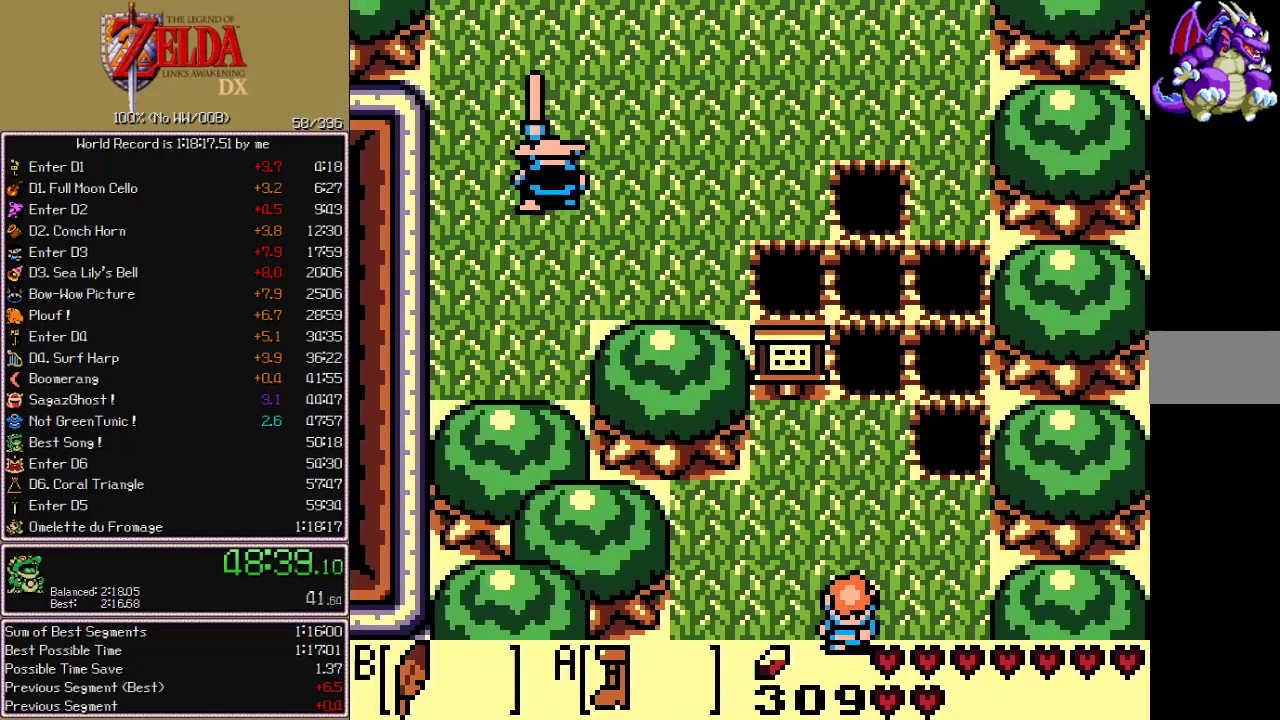
{"buttons": ["A", "DPAD_DOWN"], "events": []}
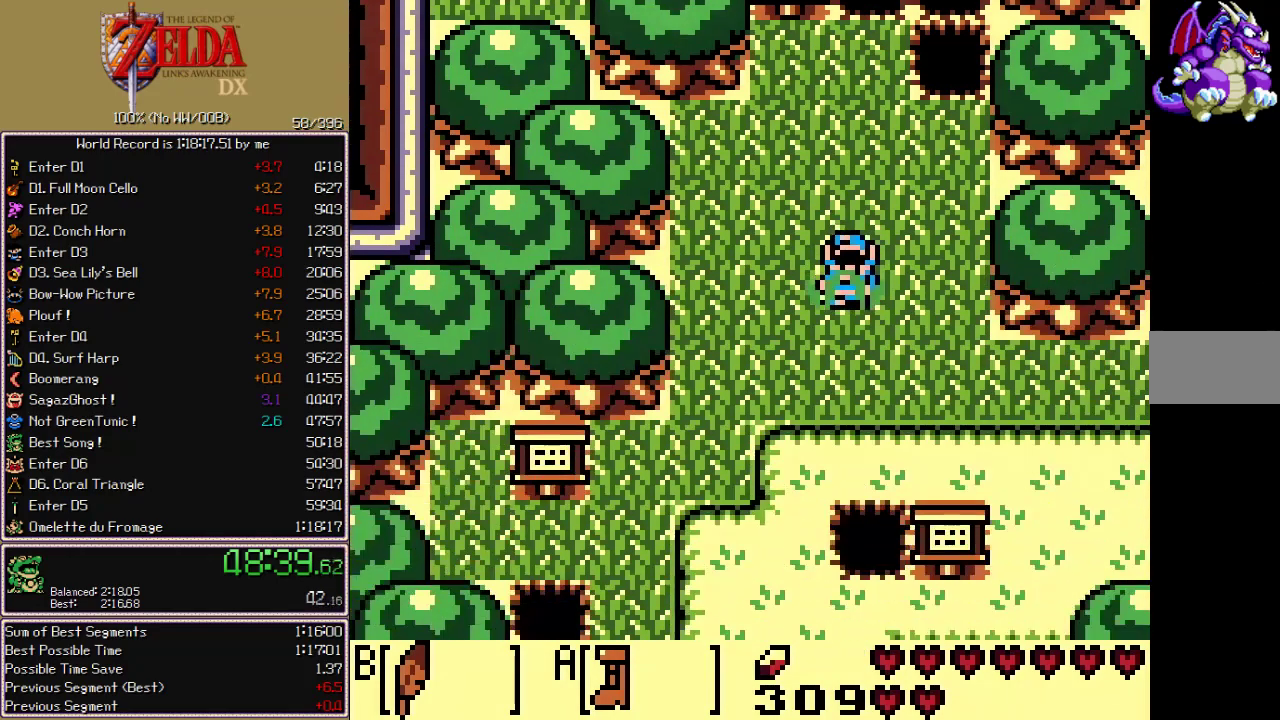
{"buttons": ["A", "DPAD_DOWN"], "events": []}
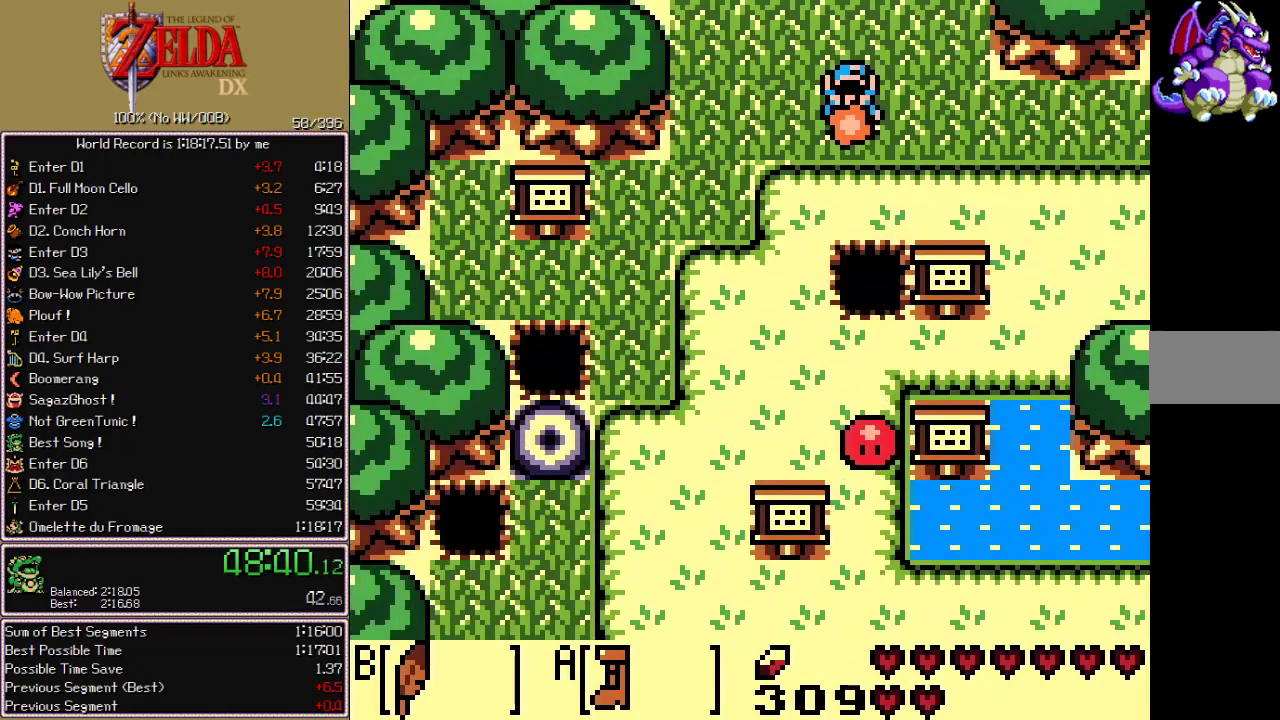
{"buttons": ["A", "B", "DPAD_DOWN"], "events": [[267, "B", "down"]]}
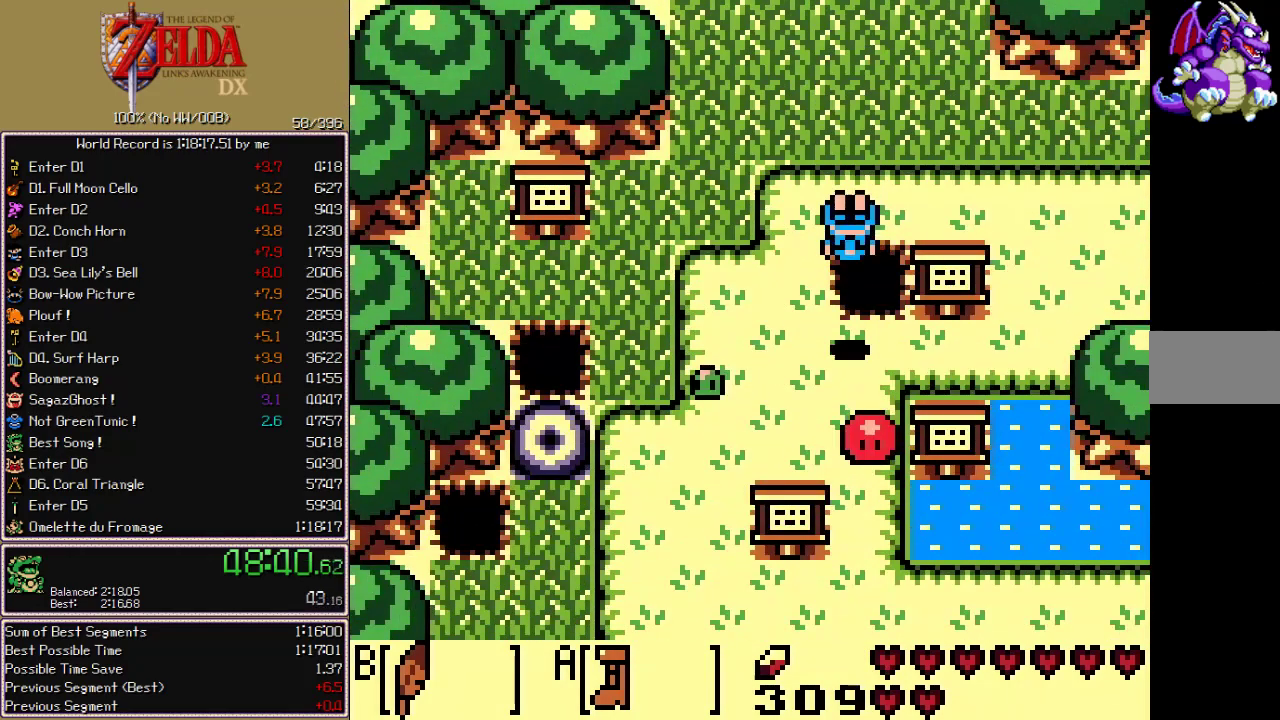
{"buttons": ["A", "DPAD_DOWN"], "events": [[150, "B", "up"]]}
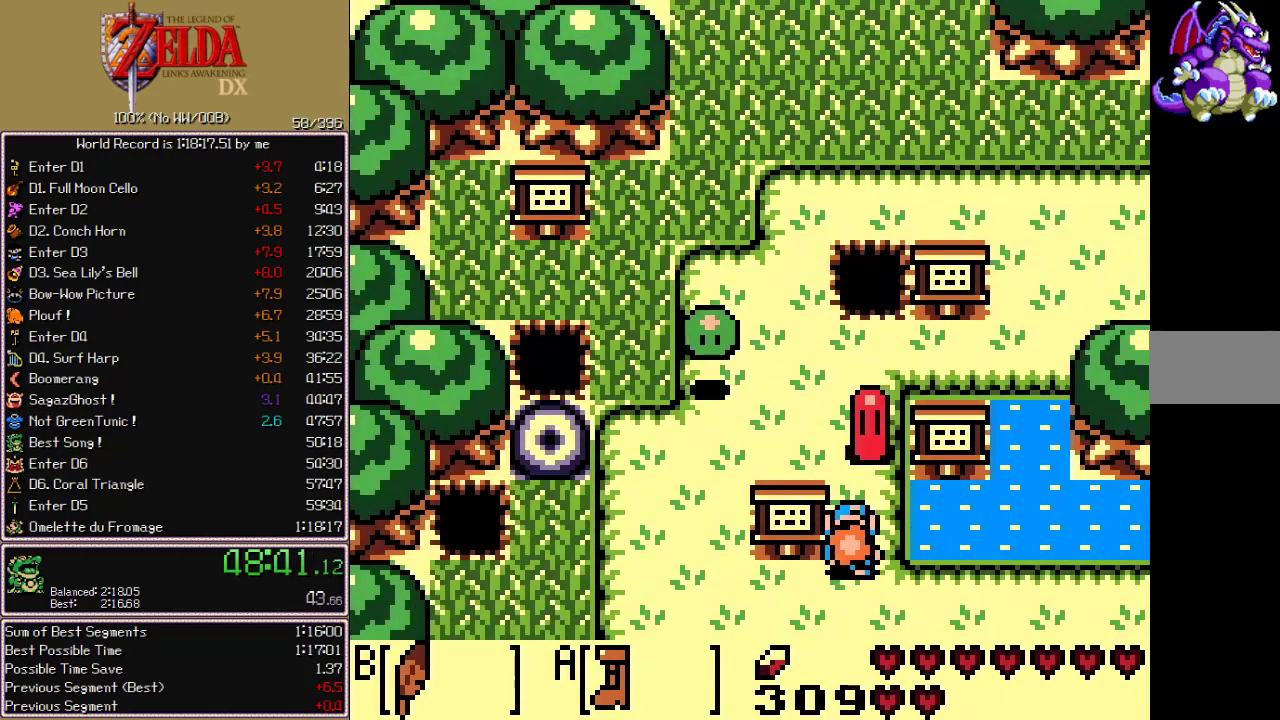
{"buttons": ["A", "DPAD_RIGHT"], "events": [[33, "DPAD_LEFT", "down"], [50, "DPAD_DOWN", "up"], [133, "DPAD_UP", "down"], [167, "DPAD_LEFT", "up"], [217, "B", "down"], [283, "B", "up"], [300, "DPAD_UP", "up"], [383, "DPAD_RIGHT", "down"]]}
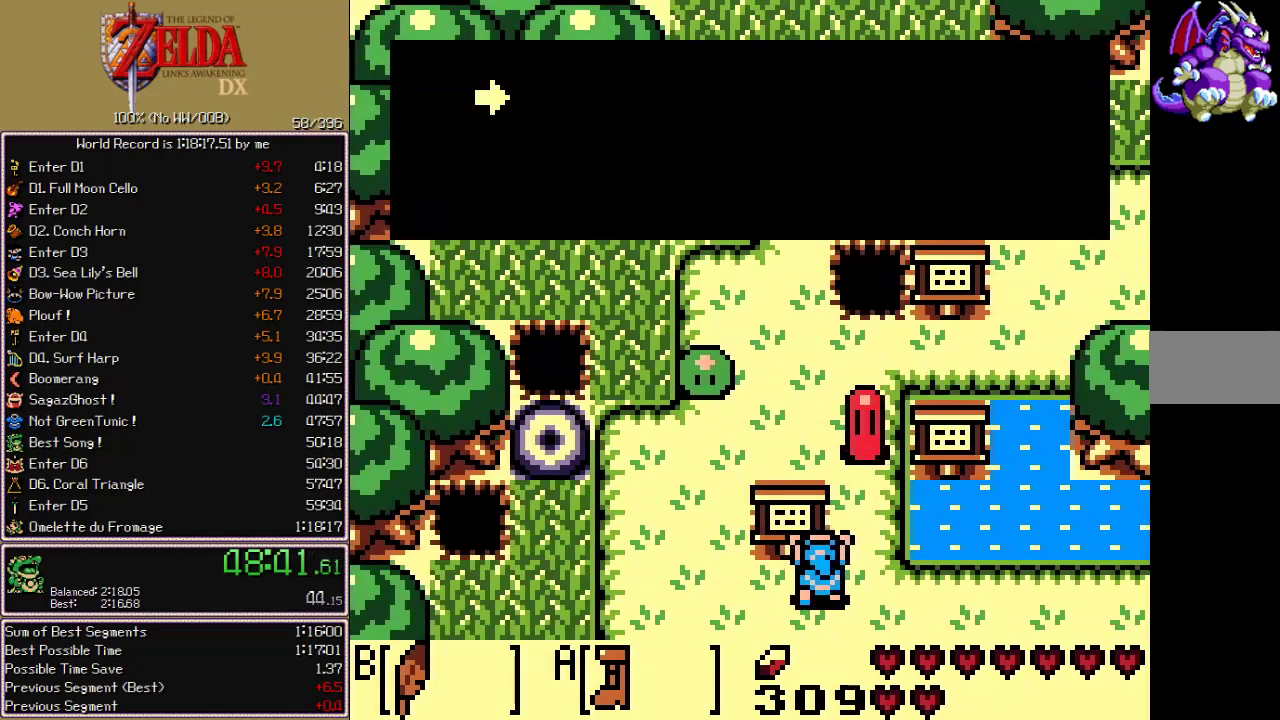
{"buttons": ["A", "DPAD_RIGHT"], "events": []}
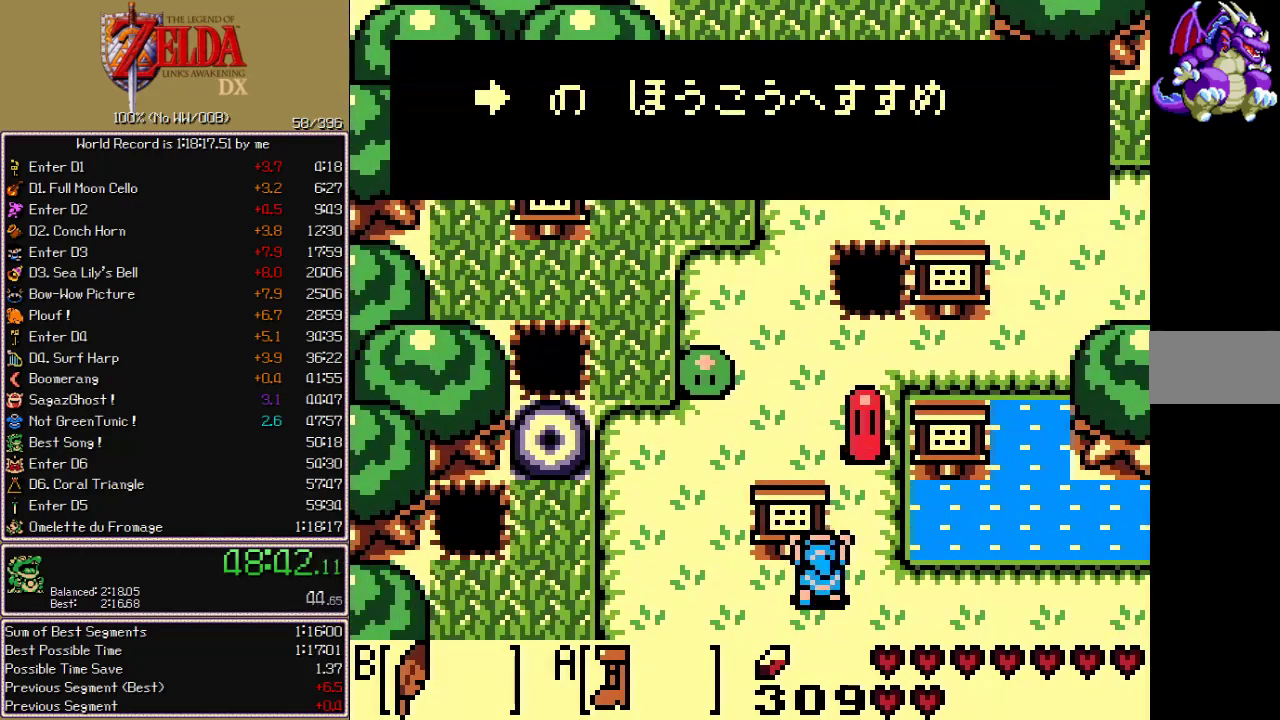
{"buttons": ["A", "DPAD_RIGHT"], "events": []}